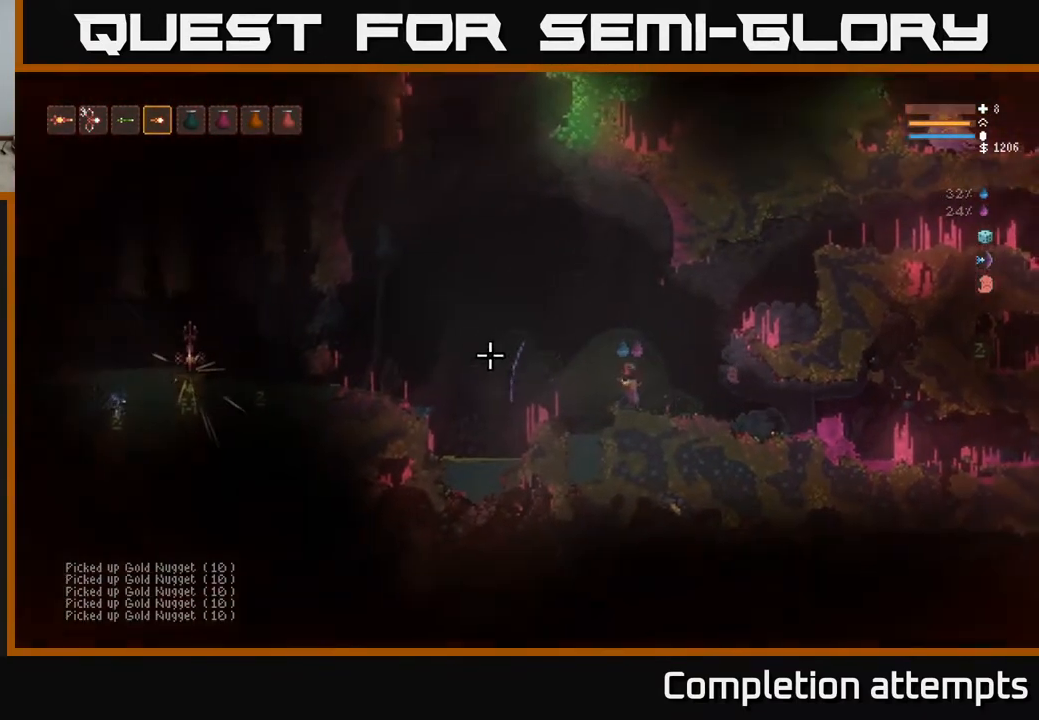
Gameplay with a controller (Xbox layout); each line is a JSON object with the inputs held at the frame after it. "events" lists button and stick changes between this image and that frame as [ms after this image, input, new state], when the widget could be followed in between.
{"buttons": ["L2"], "left_stick": "right", "right_stick": "left", "events": [[250, "L2", "down"], [500, "left_stick", "right"]]}
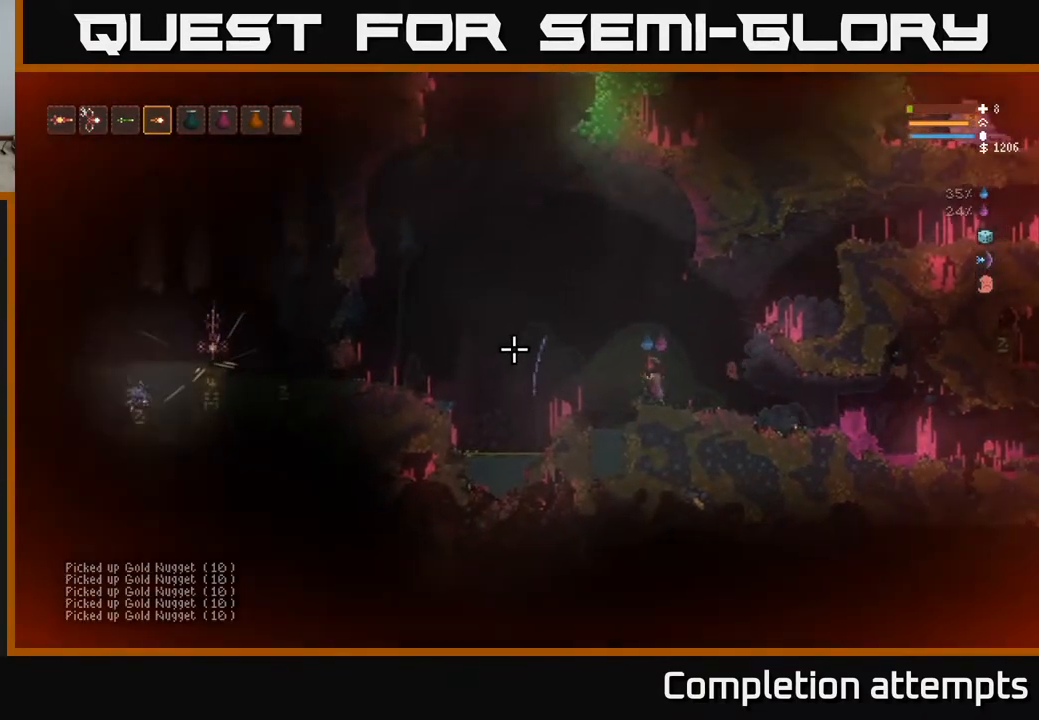
{"buttons": ["L2"], "left_stick": "right", "right_stick": "left", "events": [[183, "left_stick", "up-left"], [317, "L2", "up"], [317, "left_stick", "center"], [383, "left_stick", "right"], [417, "L2", "down"]]}
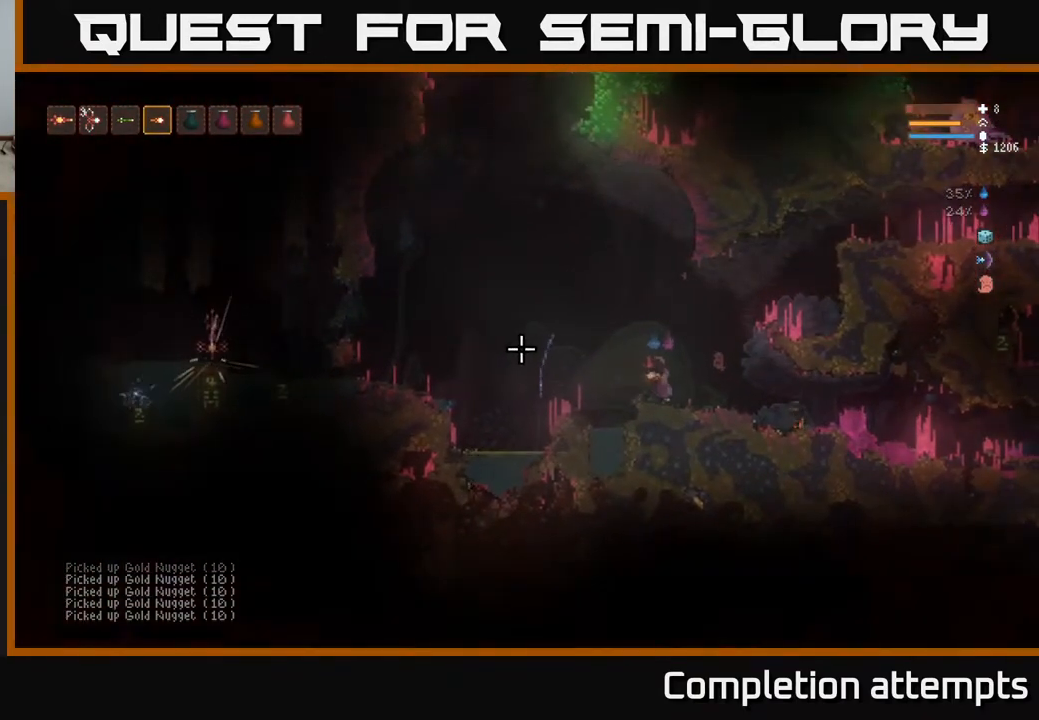
{"buttons": [], "left_stick": "left", "right_stick": "left", "events": [[183, "left_stick", "up-left"], [300, "left_stick", "center"], [383, "left_stick", "left"], [467, "L2", "up"]]}
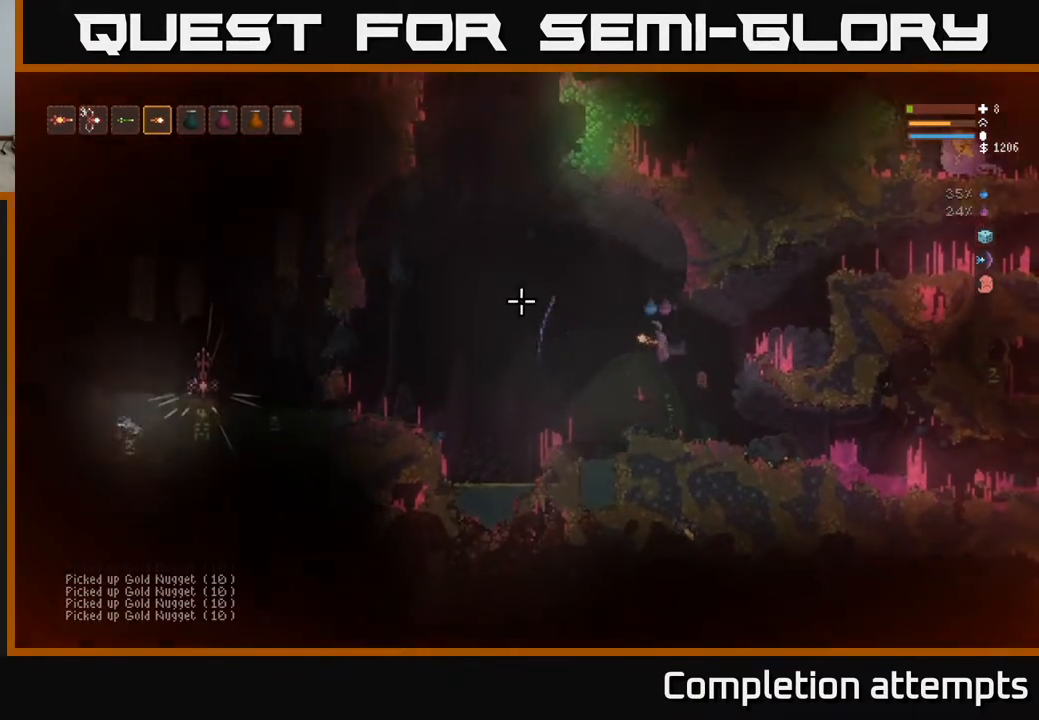
{"buttons": [], "left_stick": "left", "right_stick": "left", "events": [[317, "left_stick", "center"], [500, "left_stick", "left"]]}
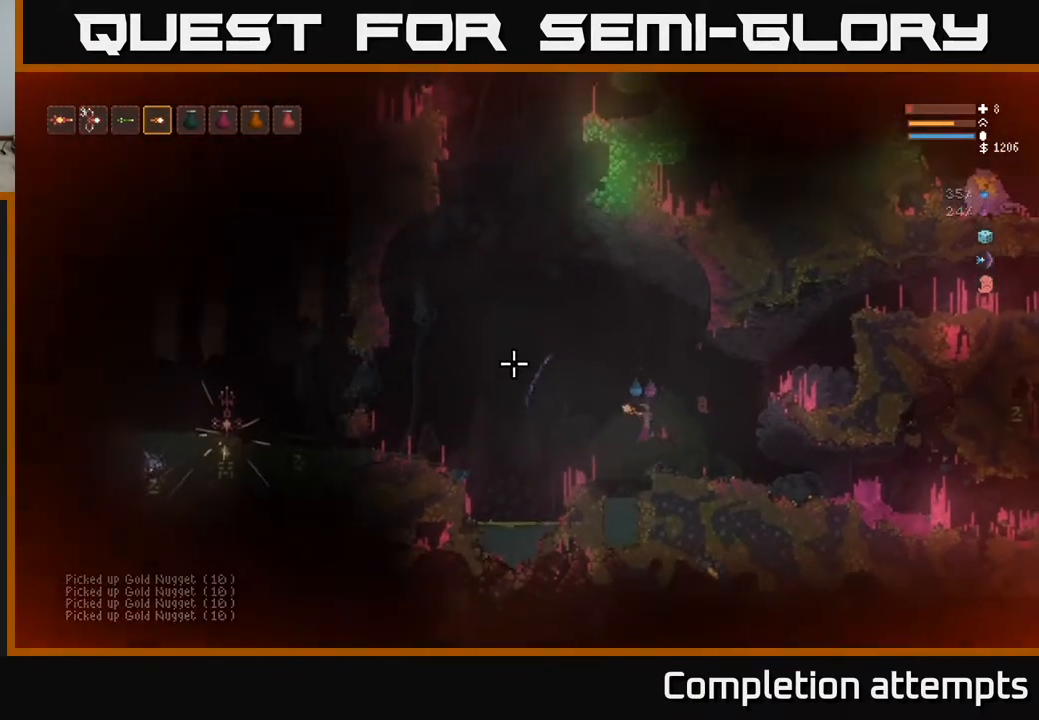
{"buttons": [], "left_stick": "left", "right_stick": "left", "events": [[17, "L2", "down"], [200, "L2", "up"]]}
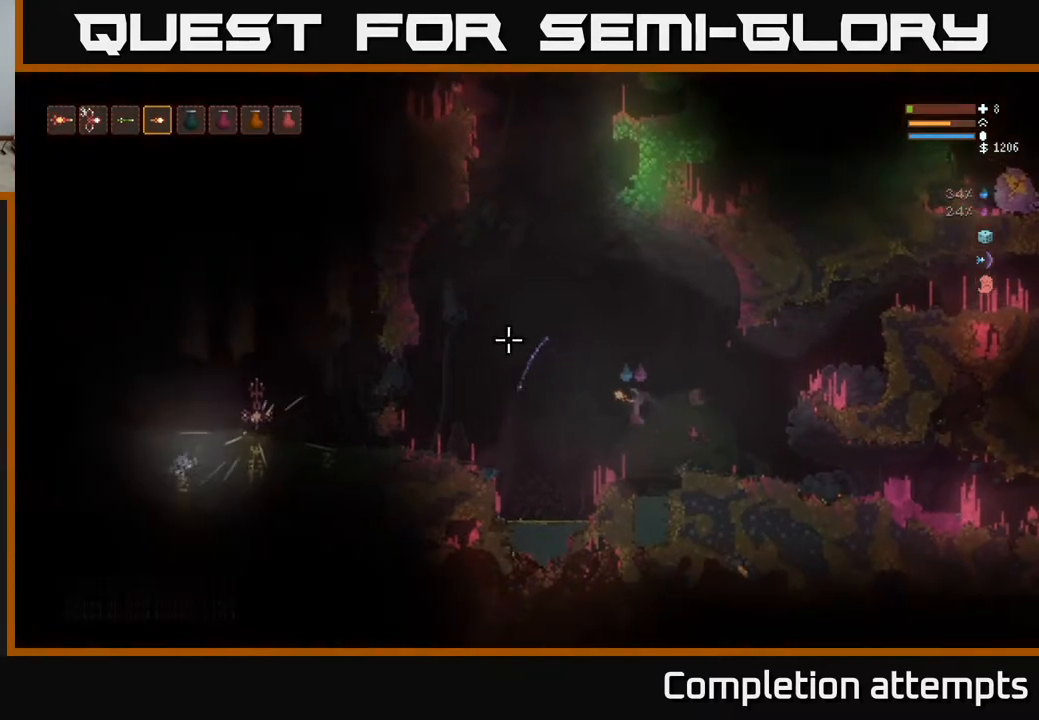
{"buttons": [], "left_stick": "left", "right_stick": "left", "events": [[100, "left_stick", "center"], [300, "left_stick", "left"]]}
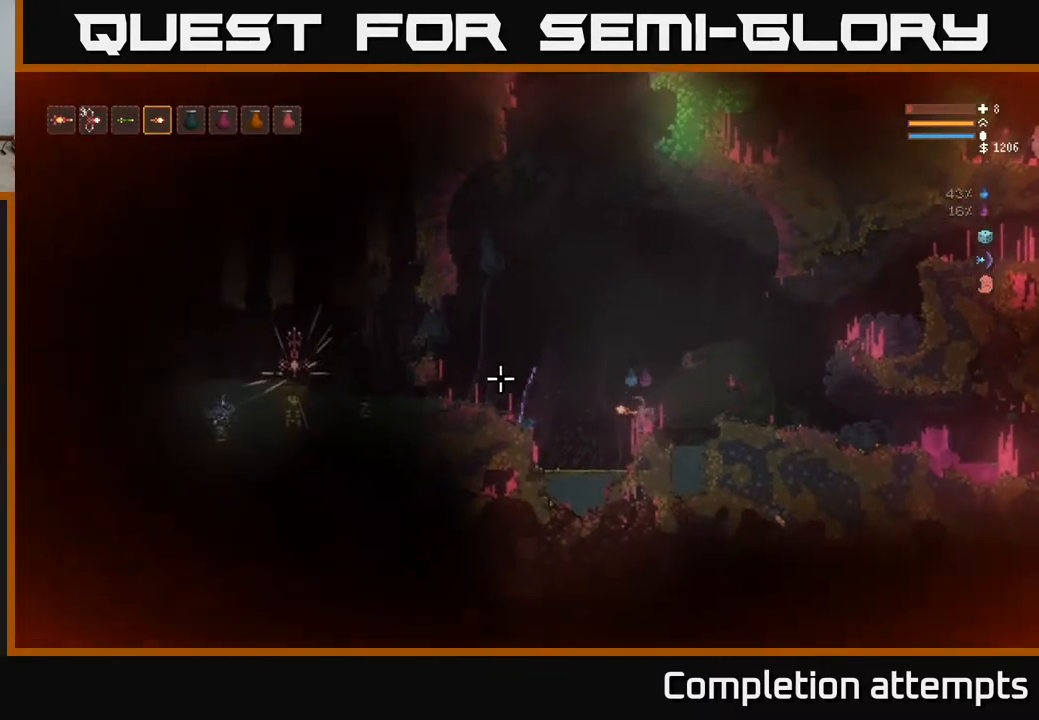
{"buttons": [], "left_stick": "center", "right_stick": "up-left", "events": [[333, "left_stick", "center"], [400, "right_stick", "up-left"]]}
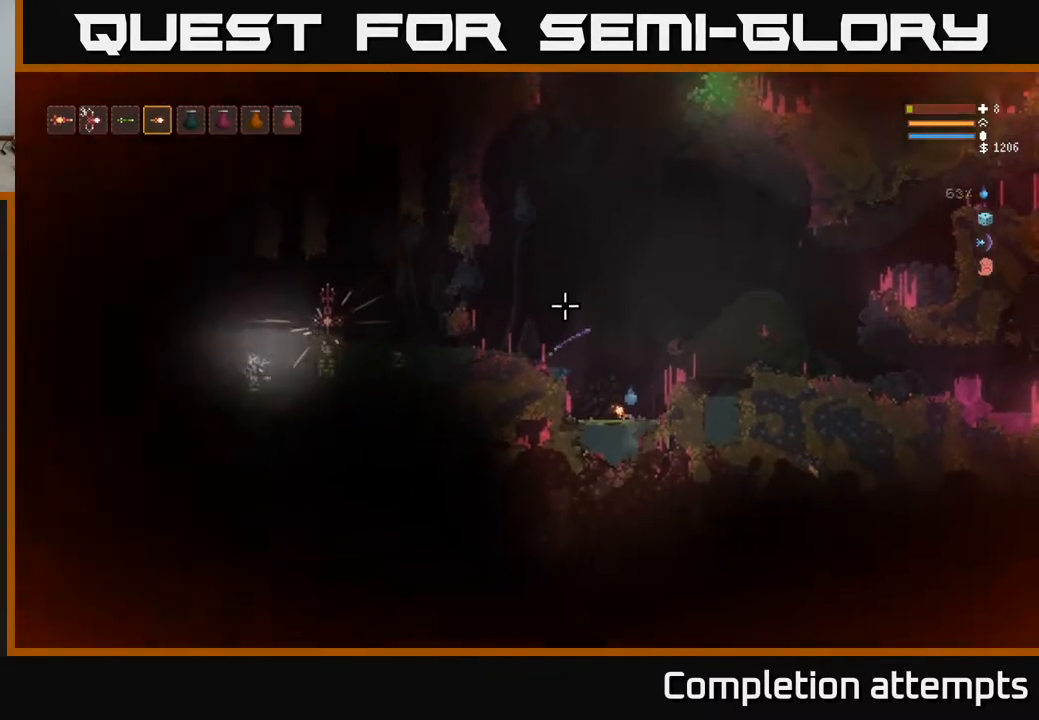
{"buttons": ["L2"], "left_stick": "left", "right_stick": "center", "events": [[17, "right_stick", "center"], [333, "L2", "down"], [417, "left_stick", "left"]]}
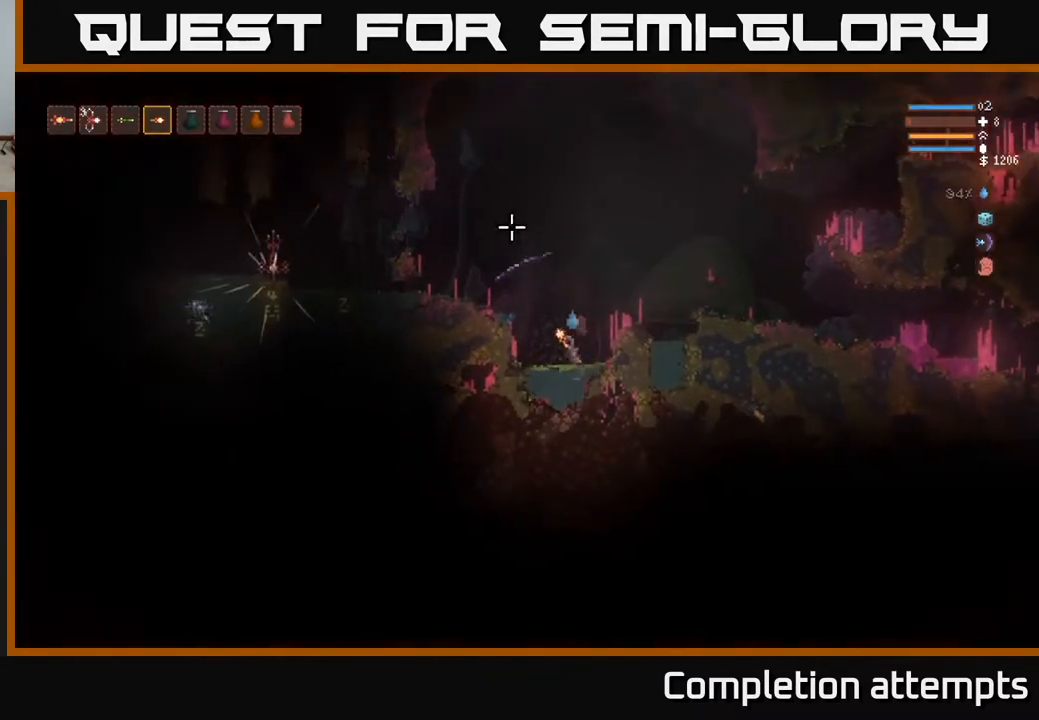
{"buttons": [], "left_stick": "left", "right_stick": "center", "events": [[333, "L2", "up"]]}
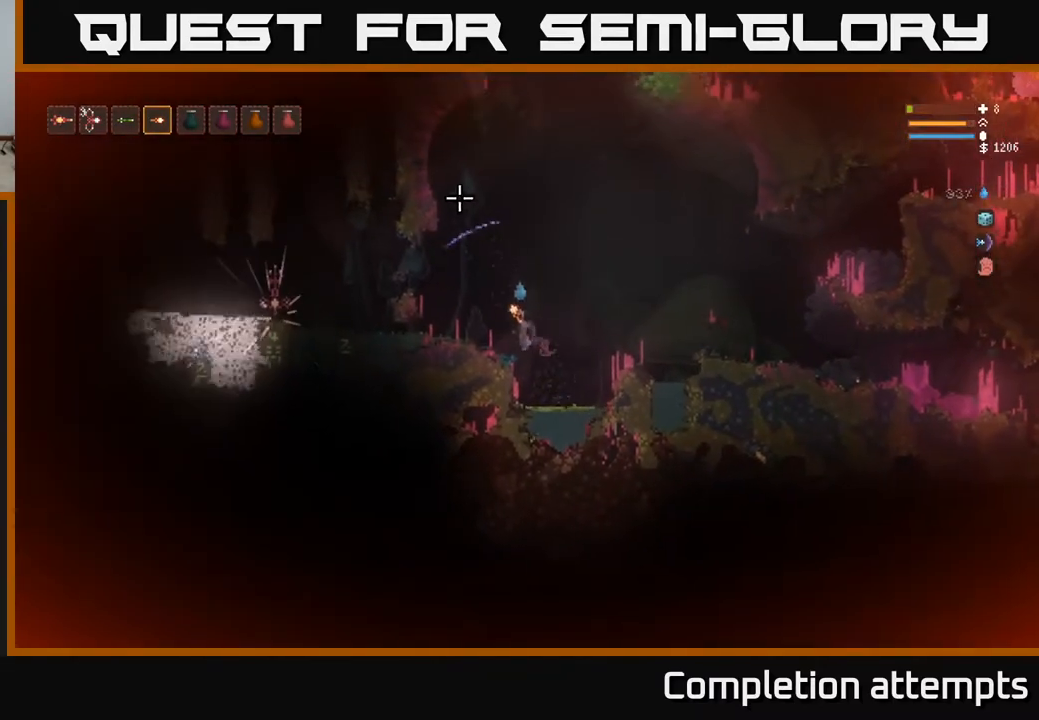
{"buttons": [], "left_stick": "center", "right_stick": "center", "events": [[67, "left_stick", "center"]]}
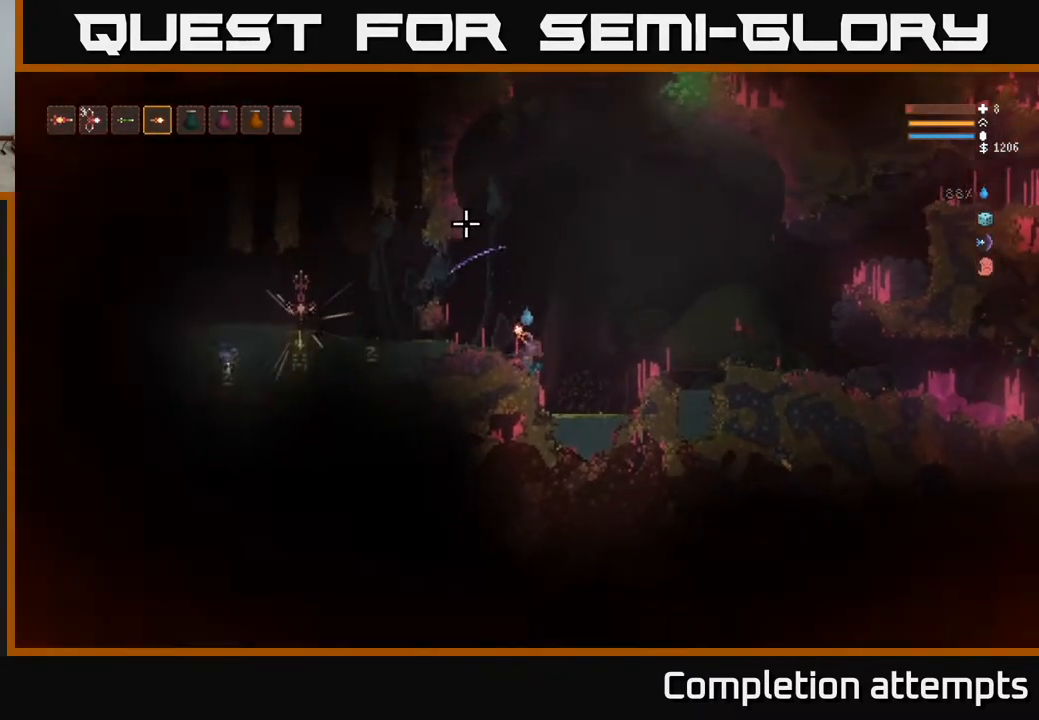
{"buttons": [], "left_stick": "center", "right_stick": "center", "events": [[250, "START", "down"], [383, "START", "up"]]}
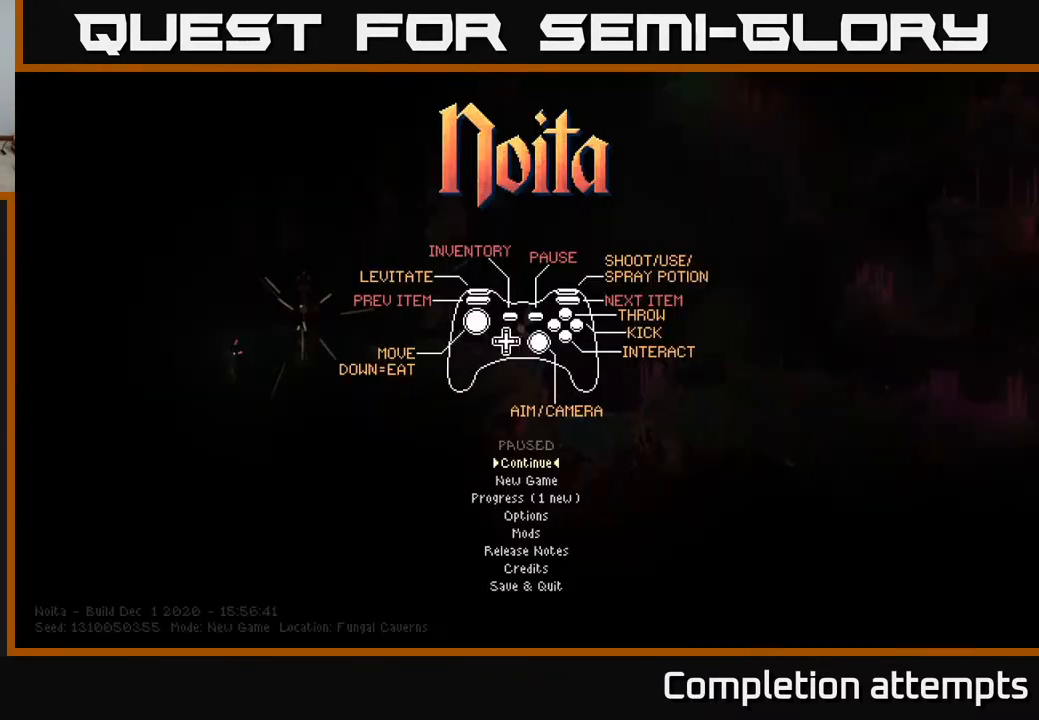
{"buttons": [], "left_stick": "center", "right_stick": "center", "events": [[383, "START", "down"], [467, "START", "up"]]}
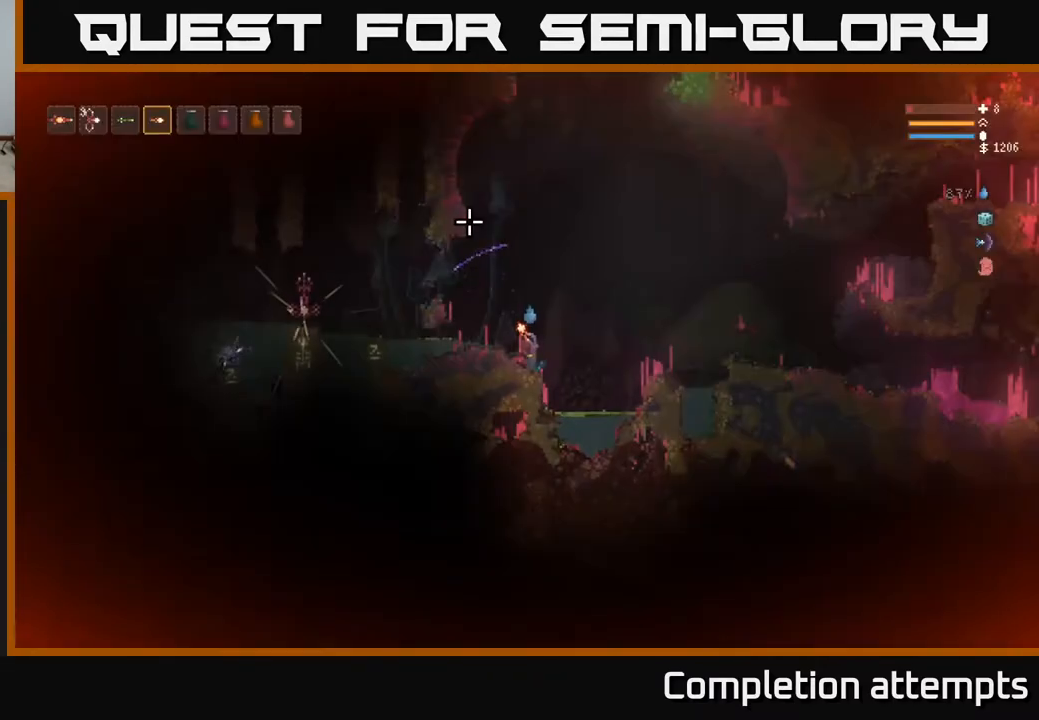
{"buttons": ["DPAD_RIGHT"], "left_stick": "center", "right_stick": "center", "events": [[117, "SELECT", "down"], [233, "SELECT", "up"], [433, "DPAD_RIGHT", "down"]]}
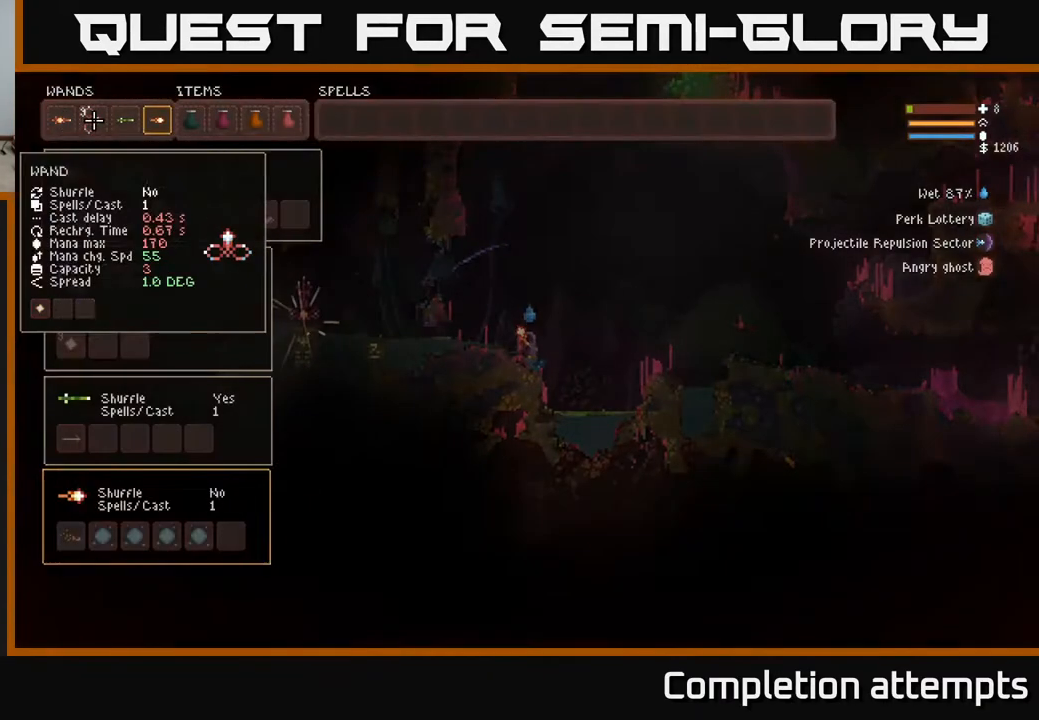
{"buttons": [], "left_stick": "center", "right_stick": "center", "events": [[17, "DPAD_RIGHT", "up"], [100, "DPAD_RIGHT", "down"], [150, "DPAD_RIGHT", "up"], [233, "DPAD_RIGHT", "down"], [300, "DPAD_RIGHT", "up"], [367, "DPAD_RIGHT", "down"], [433, "DPAD_RIGHT", "up"]]}
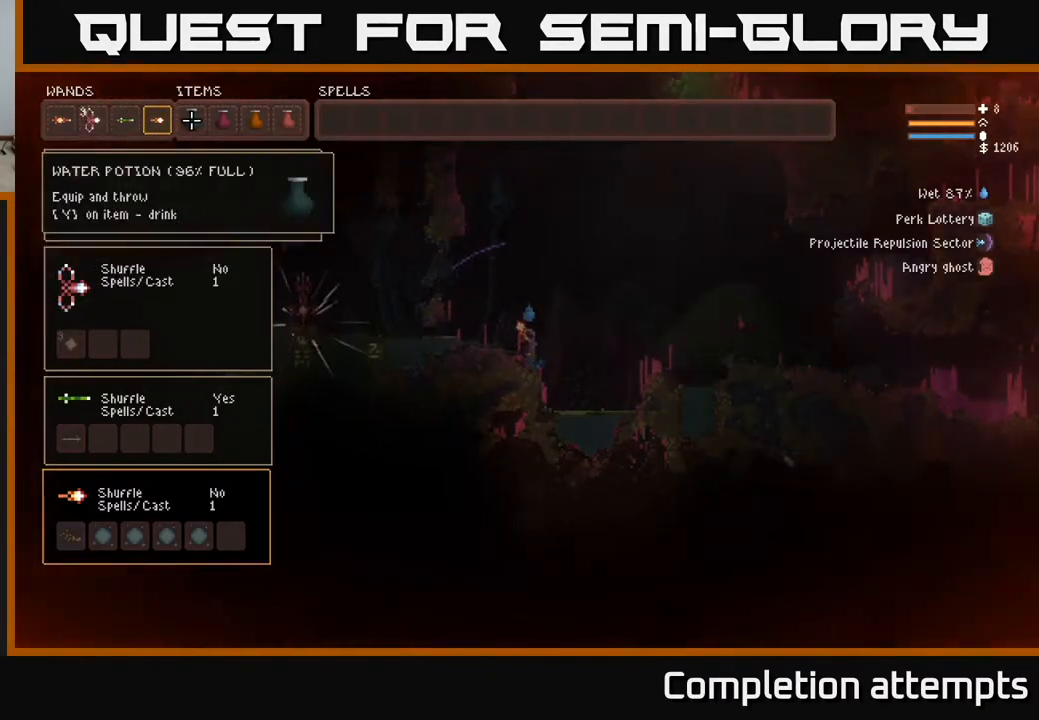
{"buttons": [], "left_stick": "center", "right_stick": "center", "events": [[17, "DPAD_RIGHT", "down"], [83, "DPAD_RIGHT", "up"], [150, "DPAD_RIGHT", "down"], [233, "DPAD_RIGHT", "up"]]}
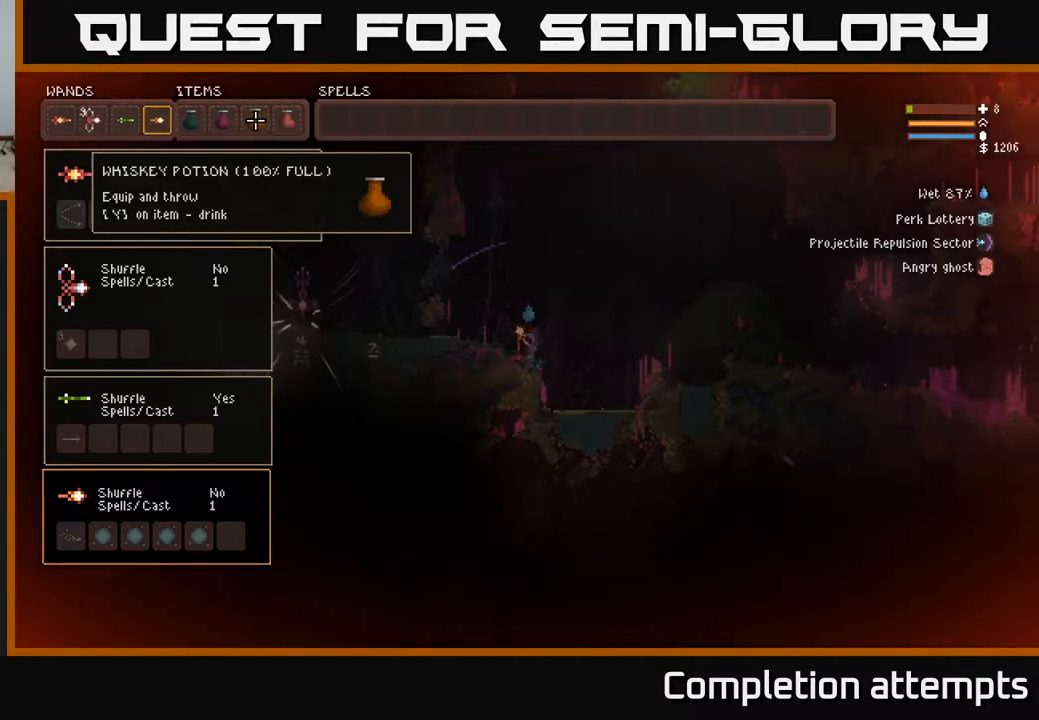
{"buttons": [], "left_stick": "center", "right_stick": "center", "events": [[267, "A", "down"], [317, "A", "up"]]}
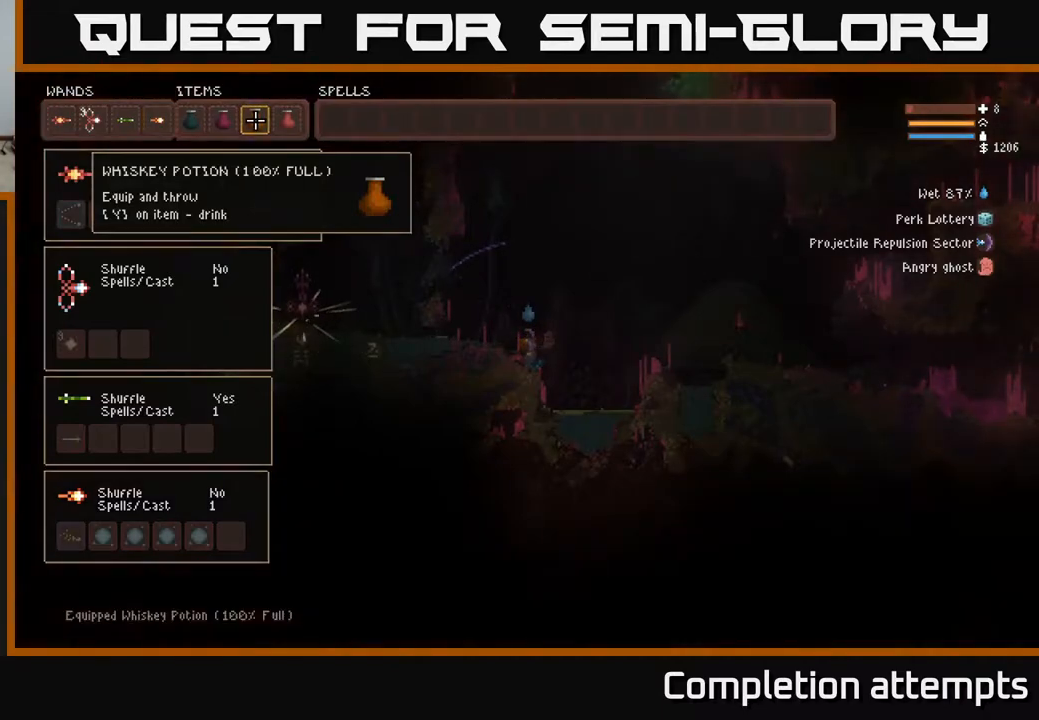
{"buttons": [], "left_stick": "center", "right_stick": "center", "events": [[83, "X", "down"], [167, "X", "up"]]}
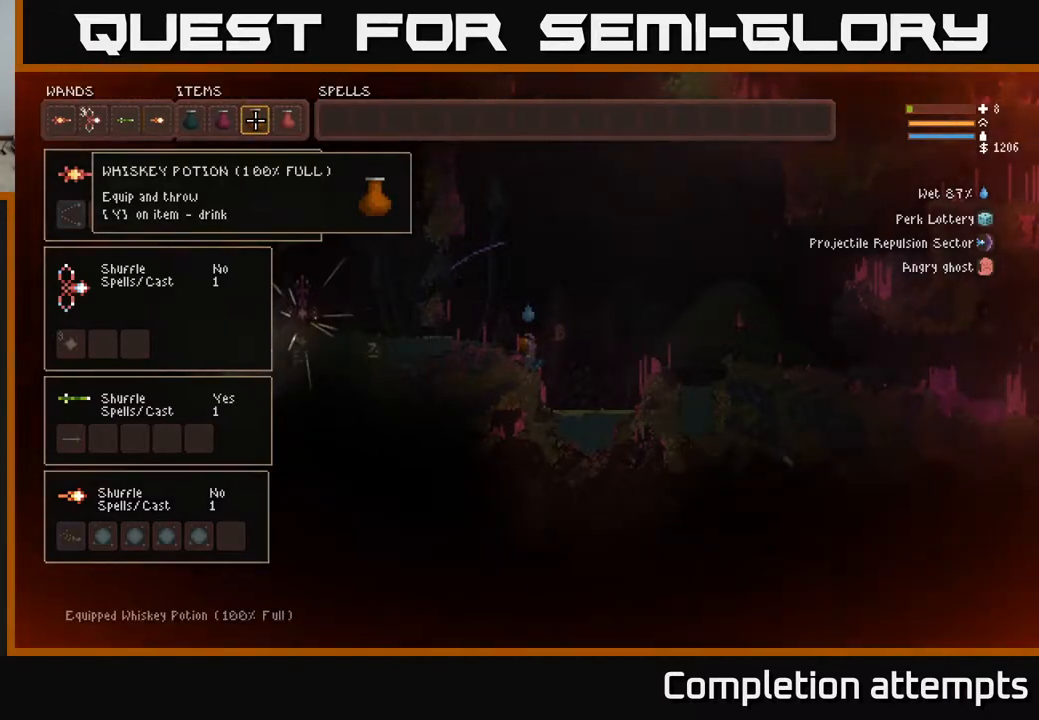
{"buttons": ["SELECT"], "left_stick": "center", "right_stick": "center", "events": [[100, "B", "down"], [117, "B", "up"], [467, "SELECT", "down"]]}
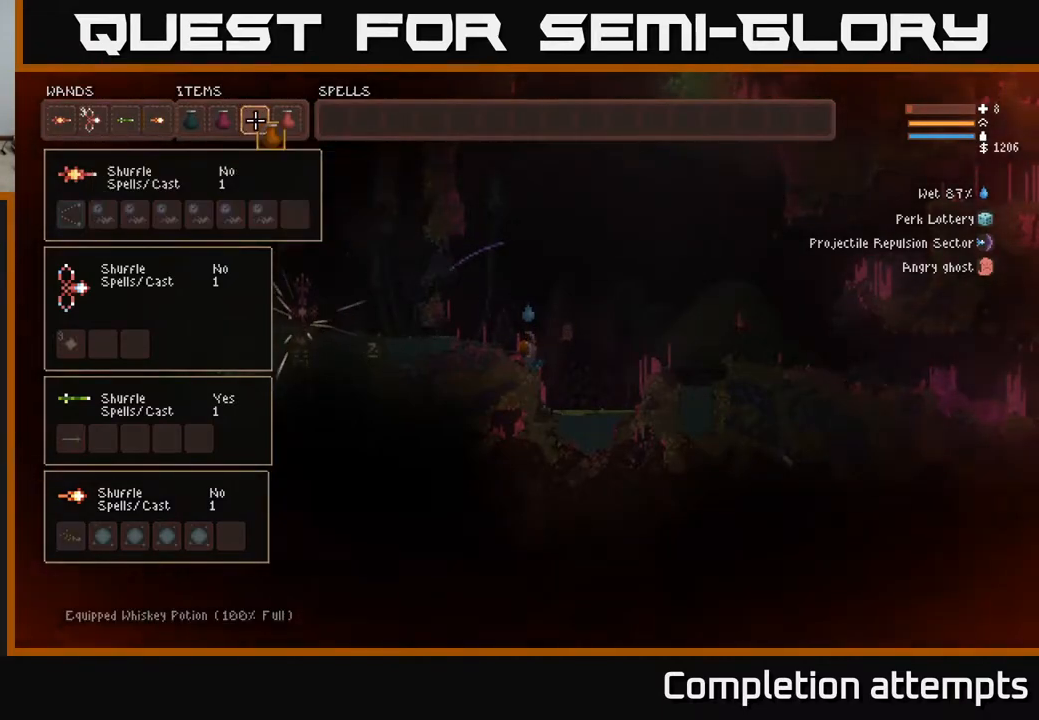
{"buttons": [], "left_stick": "center", "right_stick": "center", "events": [[117, "SELECT", "up"]]}
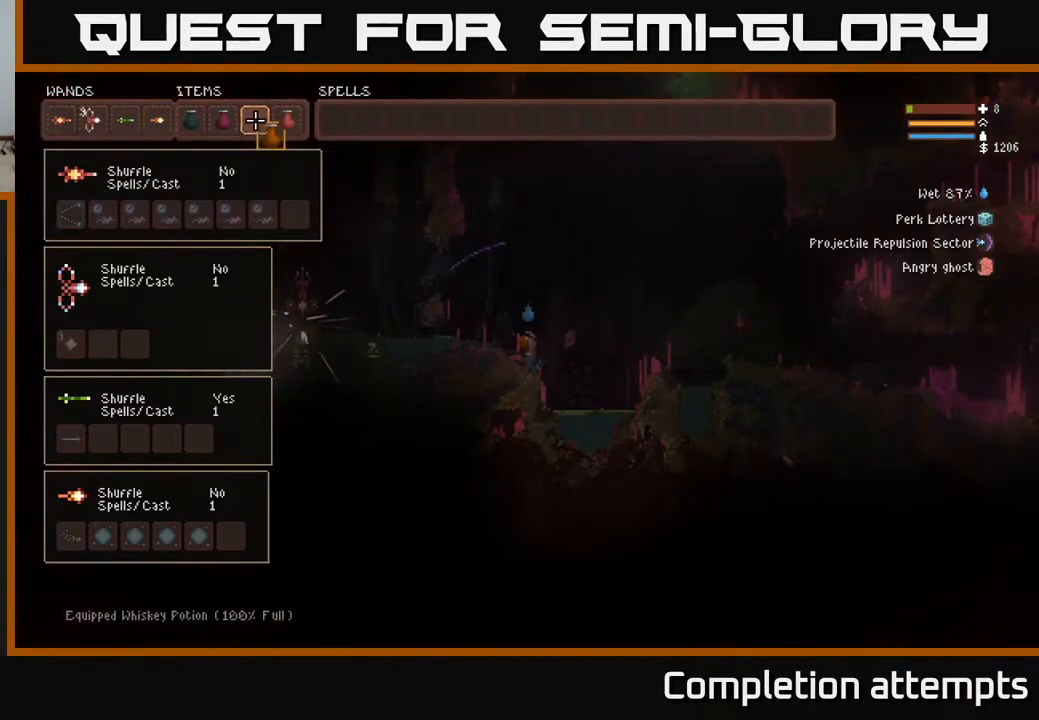
{"buttons": [], "left_stick": "center", "right_stick": "center", "events": [[150, "X", "down"], [200, "X", "up"], [400, "SELECT", "down"], [483, "SELECT", "up"]]}
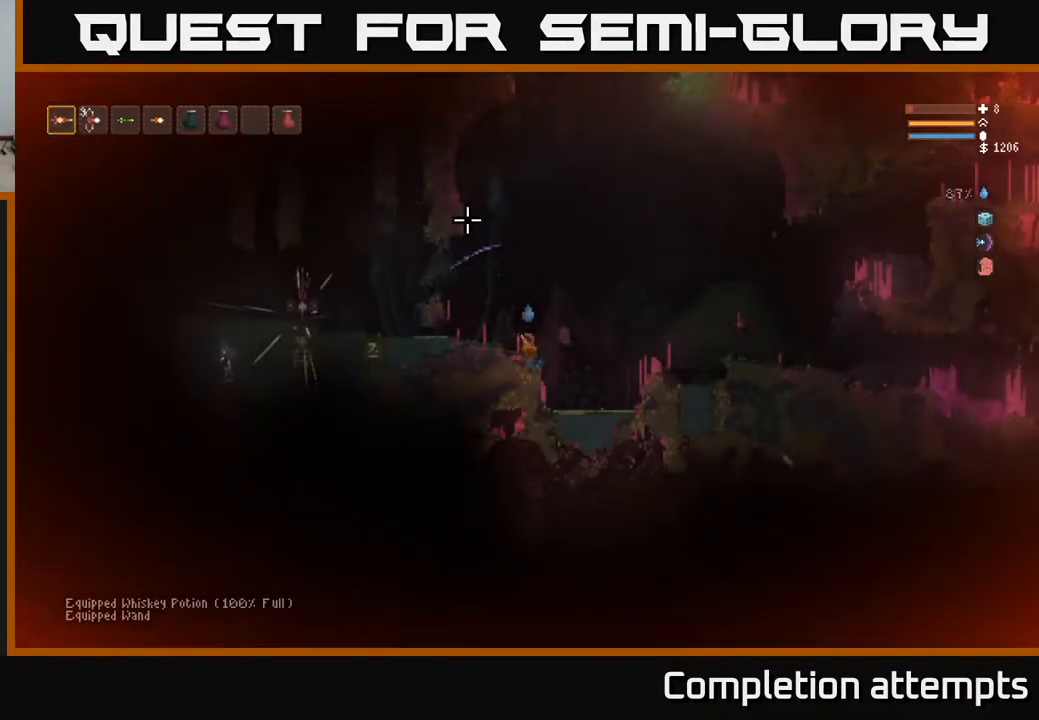
{"buttons": ["L2"], "left_stick": "left", "right_stick": "left", "events": [[250, "L2", "down"], [267, "right_stick", "up"], [317, "right_stick", "up-left"], [467, "left_stick", "left"], [467, "right_stick", "left"]]}
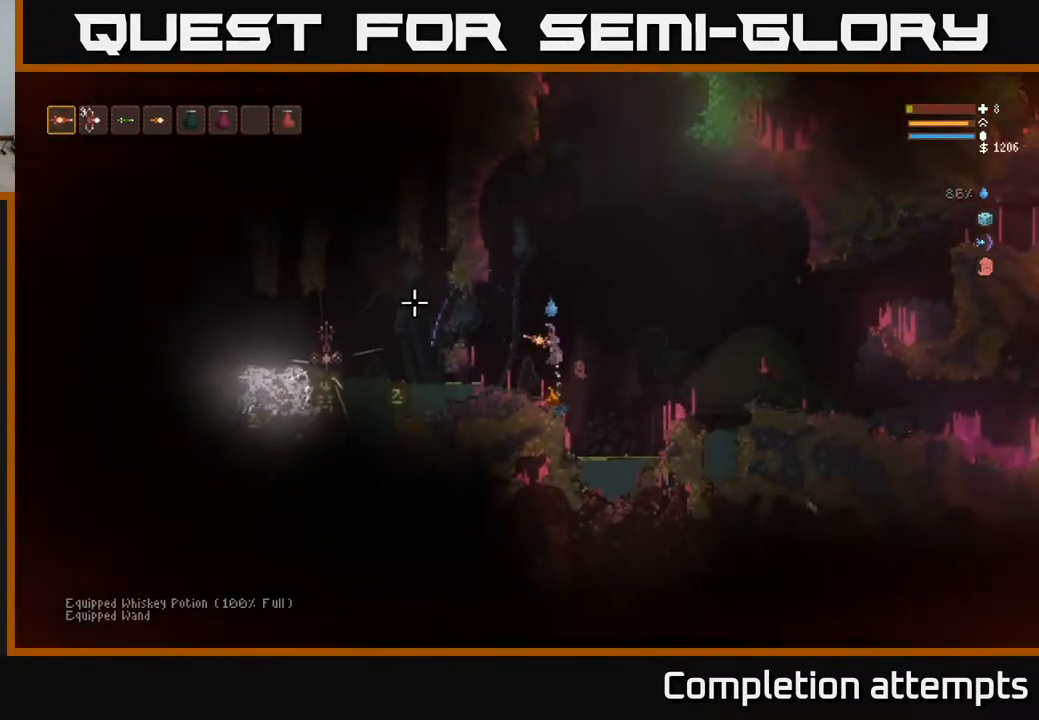
{"buttons": [], "left_stick": "center", "right_stick": "left", "events": [[17, "L2", "up"], [117, "left_stick", "center"], [317, "L2", "down"], [483, "L2", "up"]]}
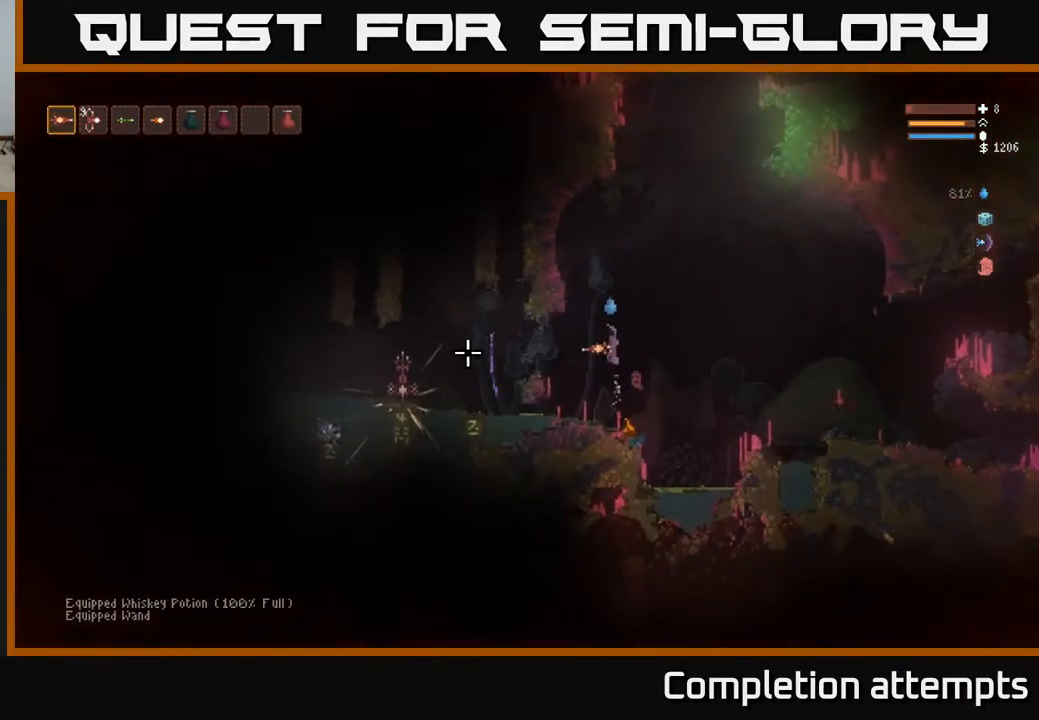
{"buttons": [], "left_stick": "left", "right_stick": "left", "events": [[300, "left_stick", "left"], [317, "L2", "down"], [467, "L2", "up"]]}
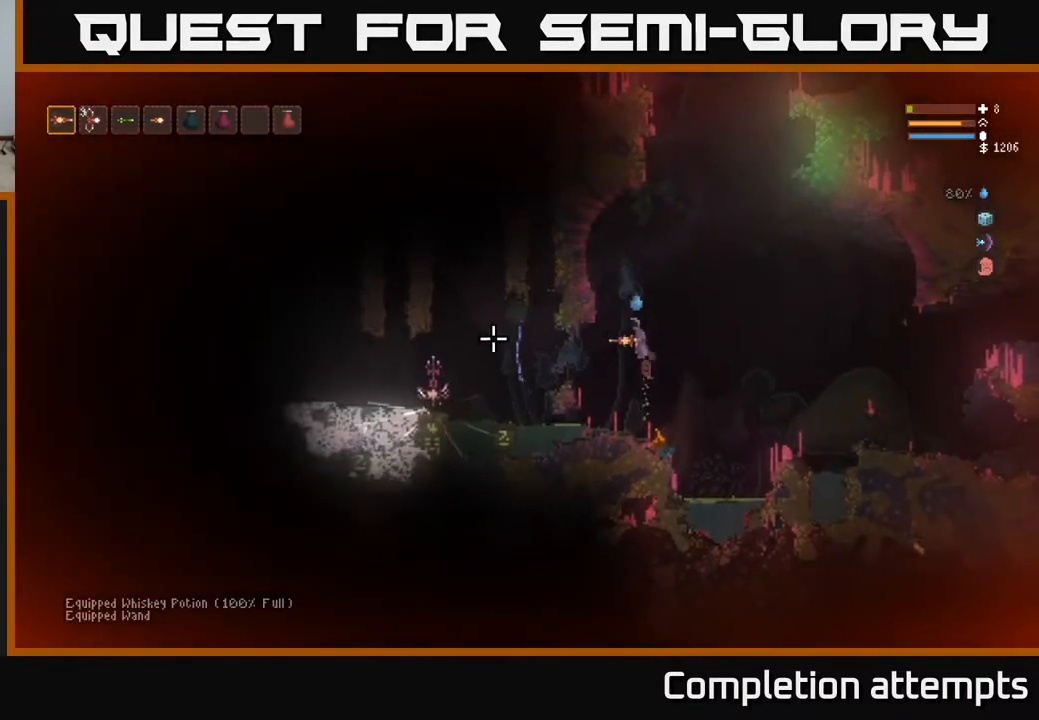
{"buttons": [], "left_stick": "left", "right_stick": "left", "events": [[133, "left_stick", "center"], [300, "left_stick", "left"], [350, "L2", "down"], [417, "L2", "up"]]}
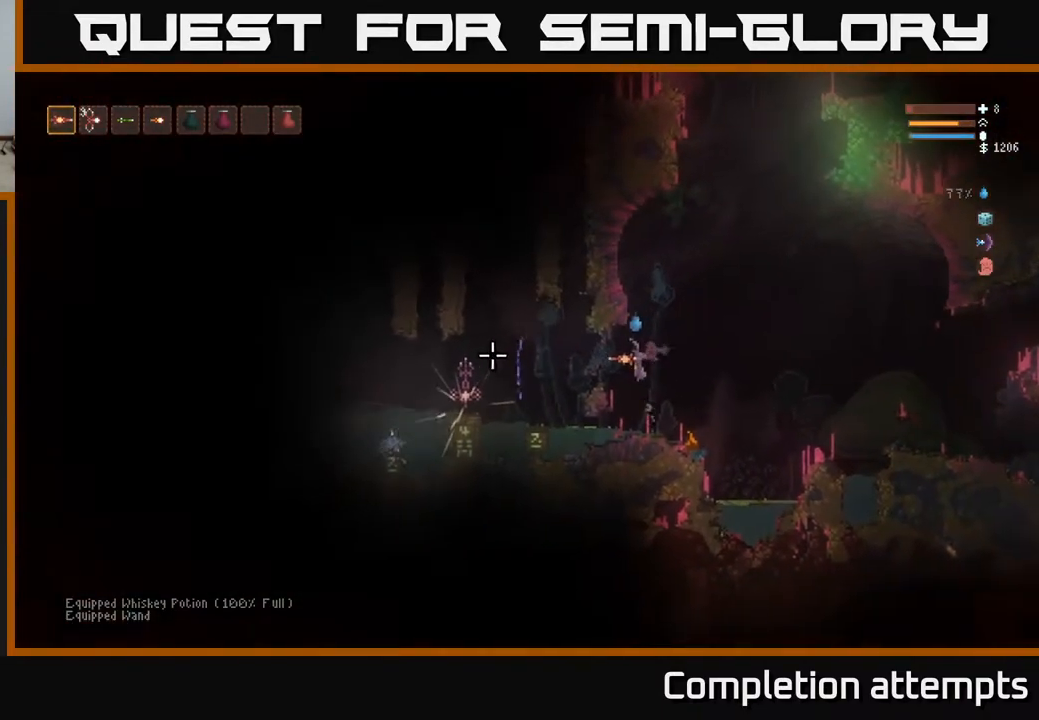
{"buttons": ["L2"], "left_stick": "center", "right_stick": "left", "events": [[250, "left_stick", "center"], [333, "left_stick", "right"], [417, "L2", "down"], [467, "left_stick", "center"]]}
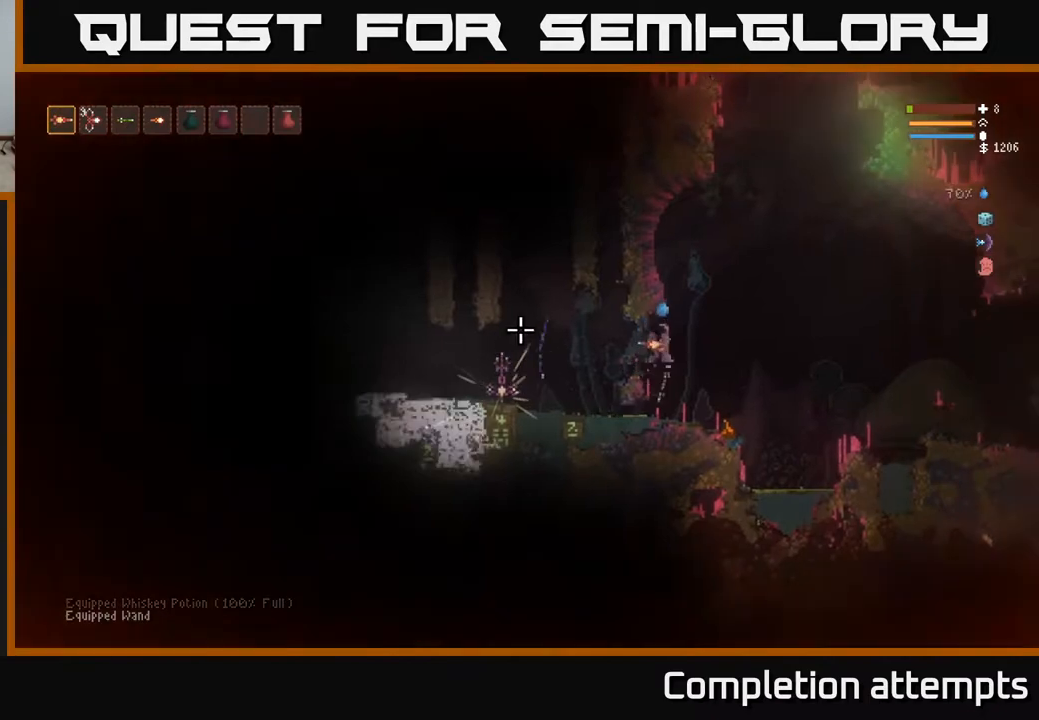
{"buttons": [], "left_stick": "left", "right_stick": "left", "events": [[50, "L2", "up"], [167, "left_stick", "left"]]}
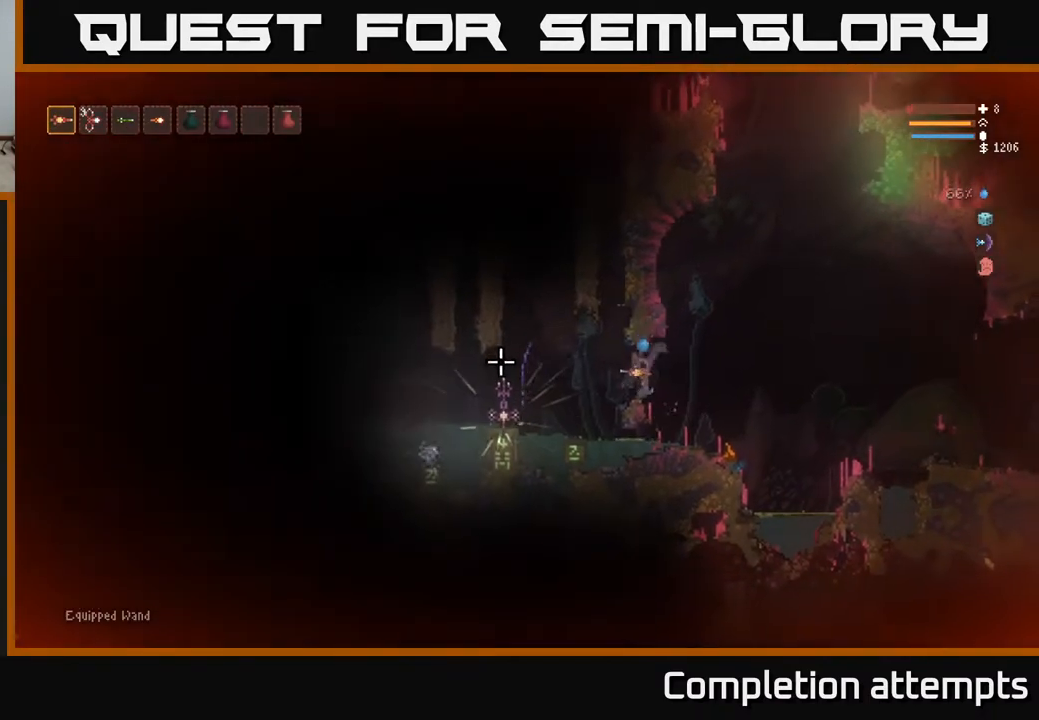
{"buttons": ["L2"], "left_stick": "left", "right_stick": "left", "events": [[17, "left_stick", "center"], [83, "left_stick", "right"], [167, "left_stick", "center"], [483, "L2", "down"], [500, "left_stick", "left"]]}
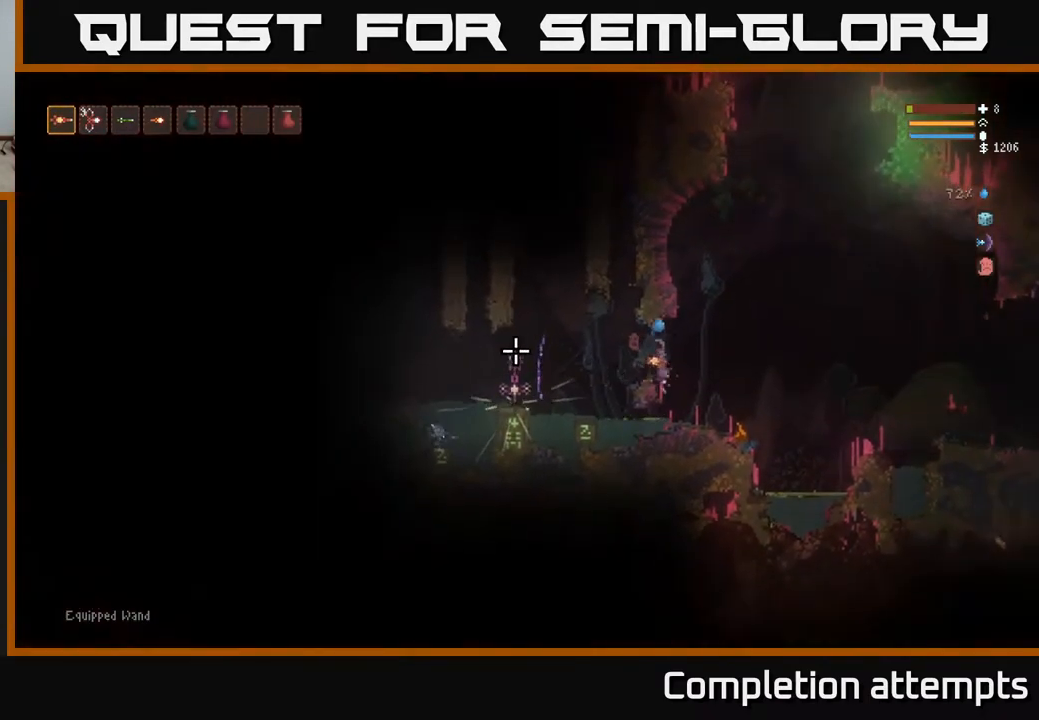
{"buttons": [], "left_stick": "center", "right_stick": "left", "events": [[100, "left_stick", "center"], [133, "L2", "up"], [267, "left_stick", "left"], [383, "left_stick", "center"]]}
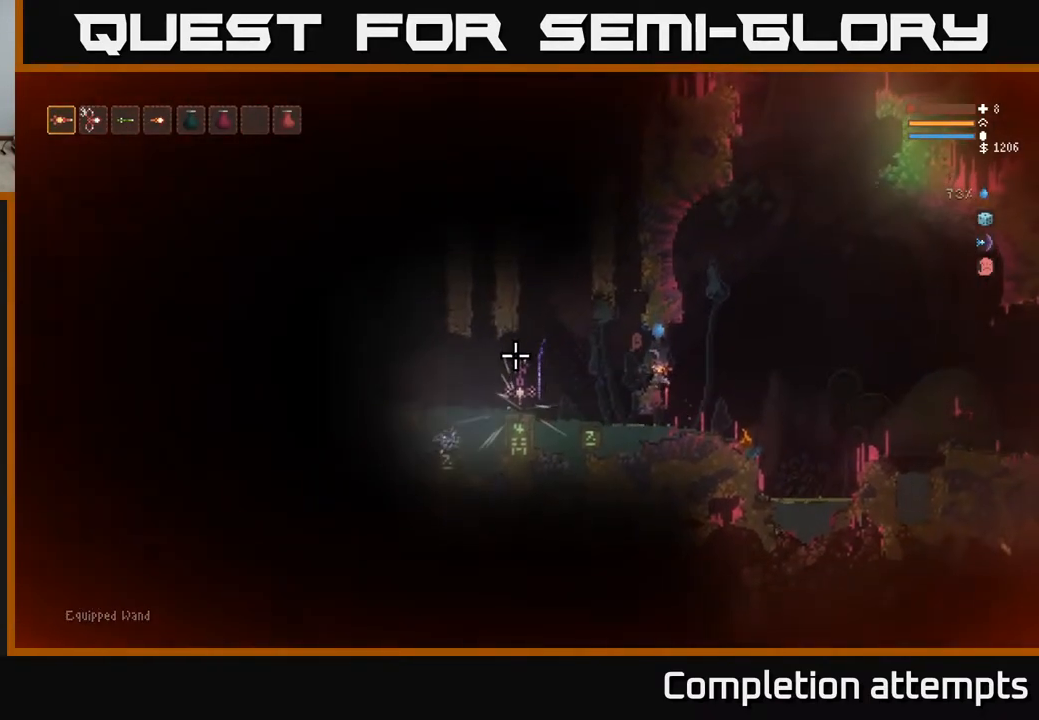
{"buttons": [], "left_stick": "center", "right_stick": "left", "events": []}
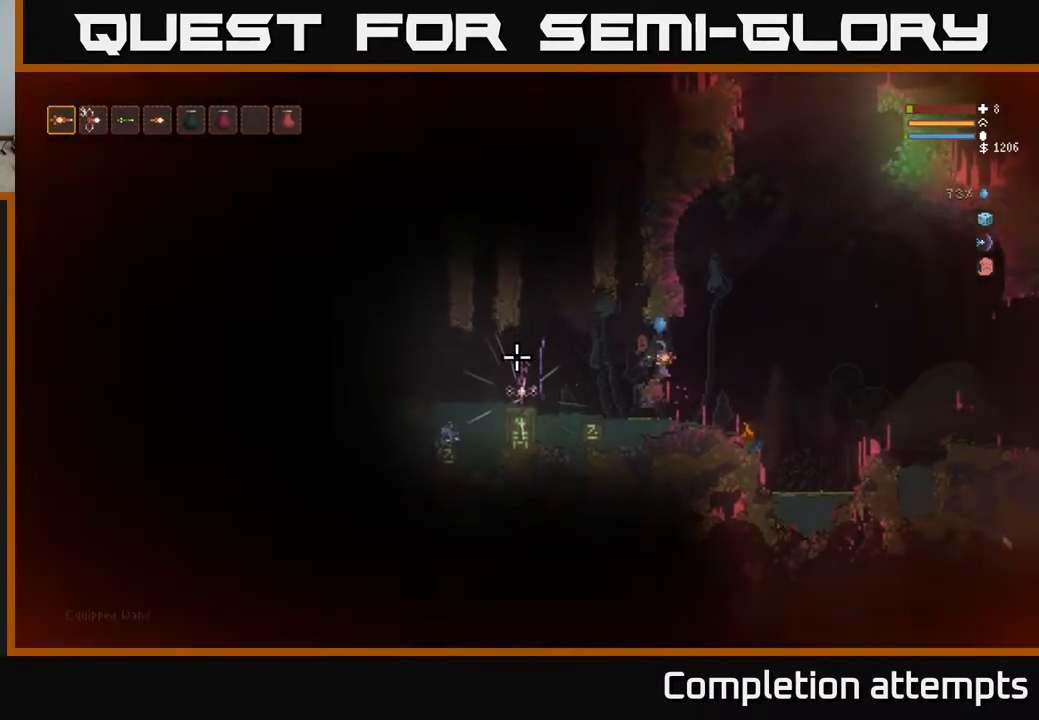
{"buttons": [], "left_stick": "center", "right_stick": "left", "events": []}